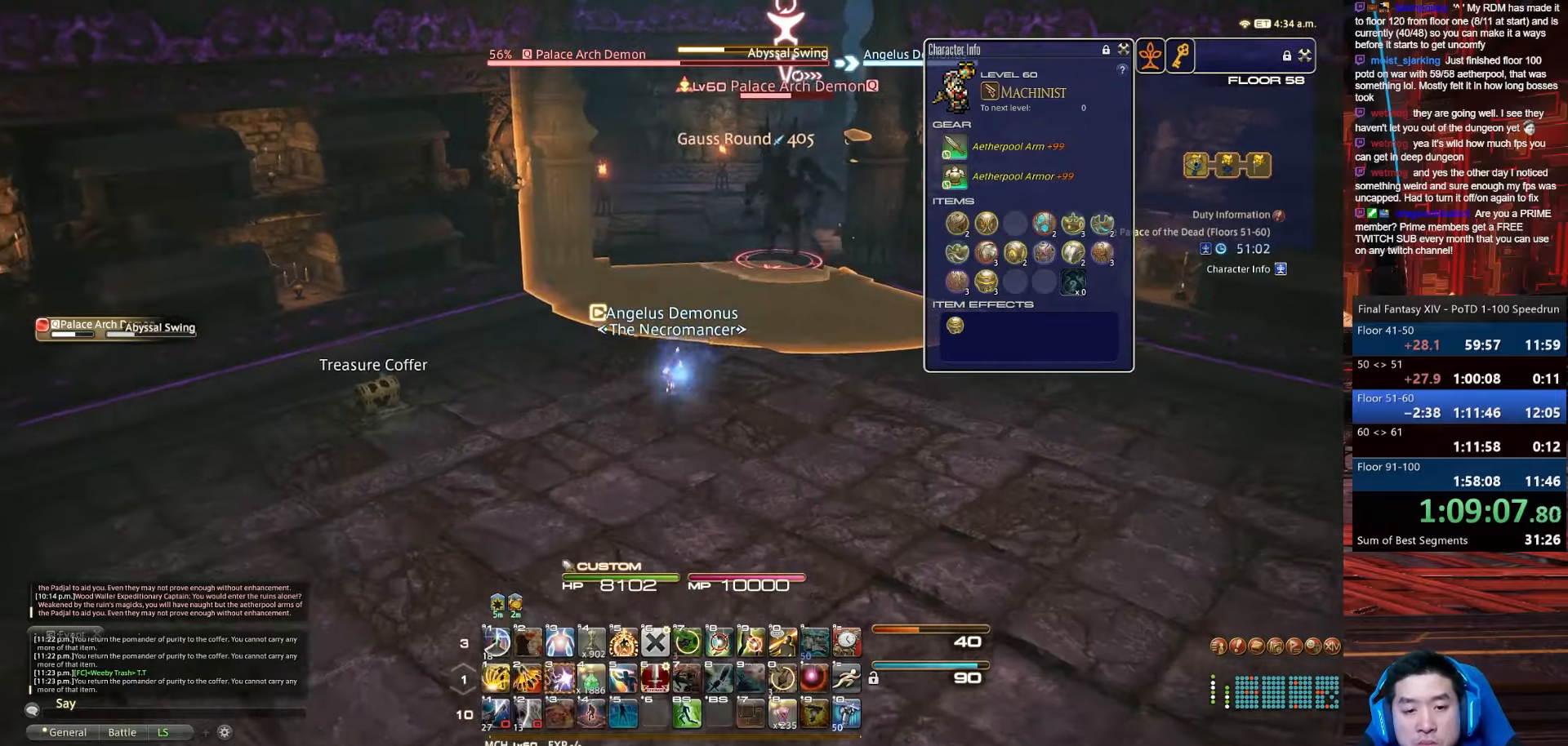
Gameplay with keyboard; each line is a JSON object with the keys held at the frame after it. "events" lists presses ("down") and releases ("up") of ".", "/", "0", "1", "2", "3", "4", "5", "6", "7", "8", "9", "a", "alt_l", "alt_r", "b", "backslash", "backspace", "c", "caps_lock", "comma", "ctrl_l", "ctrl_r", "d", "e", "equals", "escape", "f", "f1", "f10", "f11", "f12", "f2", "f3", "f4", "f5", "f6", "f7", "f8", "f9", "g", "h", "i", "j", "k", "l", "lbracket", "m", "minus", "n", "o", "p", "q", "quote", "r", "rbracket", "return", "s", "semicolon", "shift_l", "shift_r", "space", "t", "tab", "tilde", "u", "v", "w", "x", "y" and "z" between this image and that frame as [ms after this image, input, new state], when the widget could be followed in between. No other keys are recorded. Mouse input is not recorded.
{"keys": ["3", "s"], "events": [[301, "p", "up"]]}
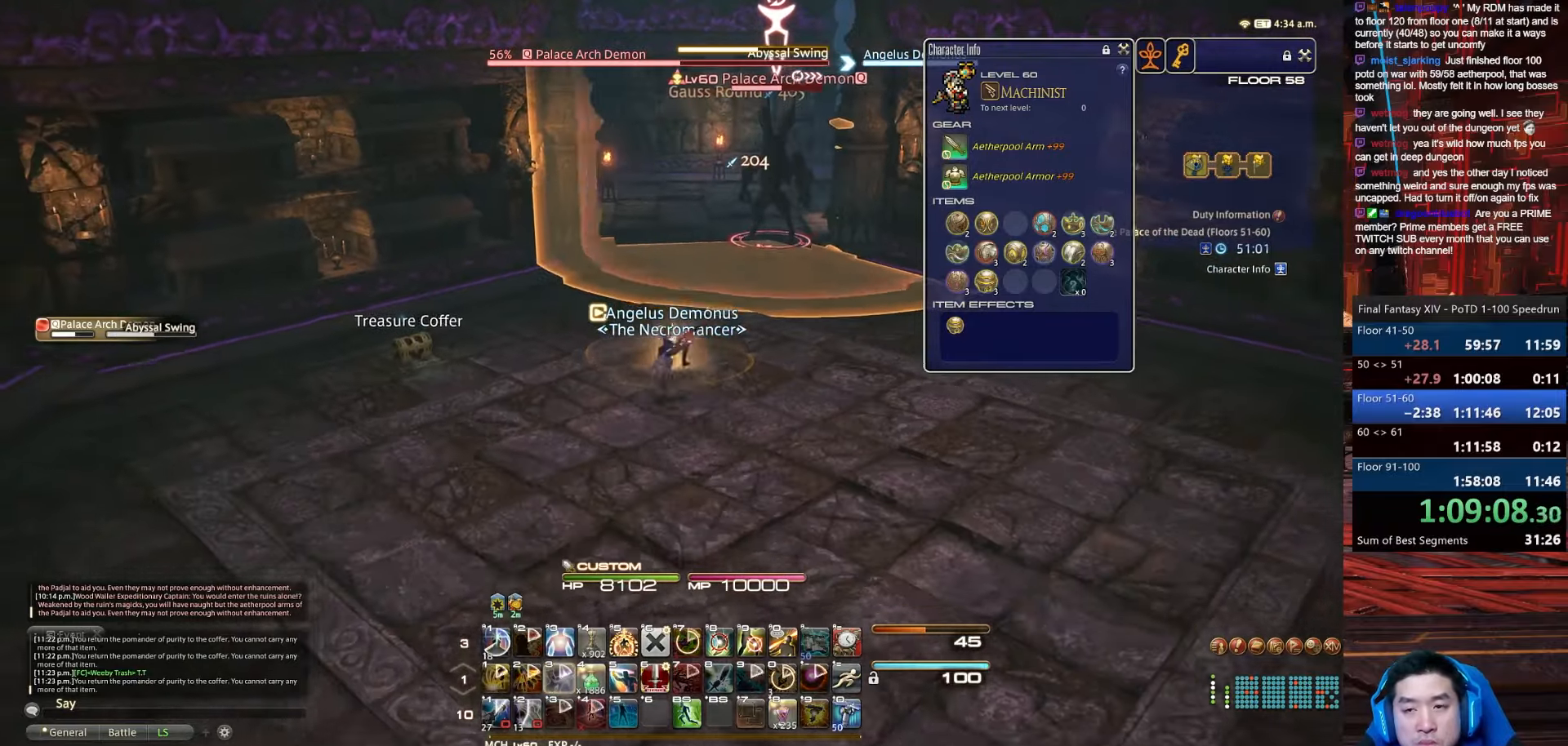
{"keys": ["d", "return", "s"], "events": [[100, "3", "up"], [100, "d", "down"], [167, "return", "down"]]}
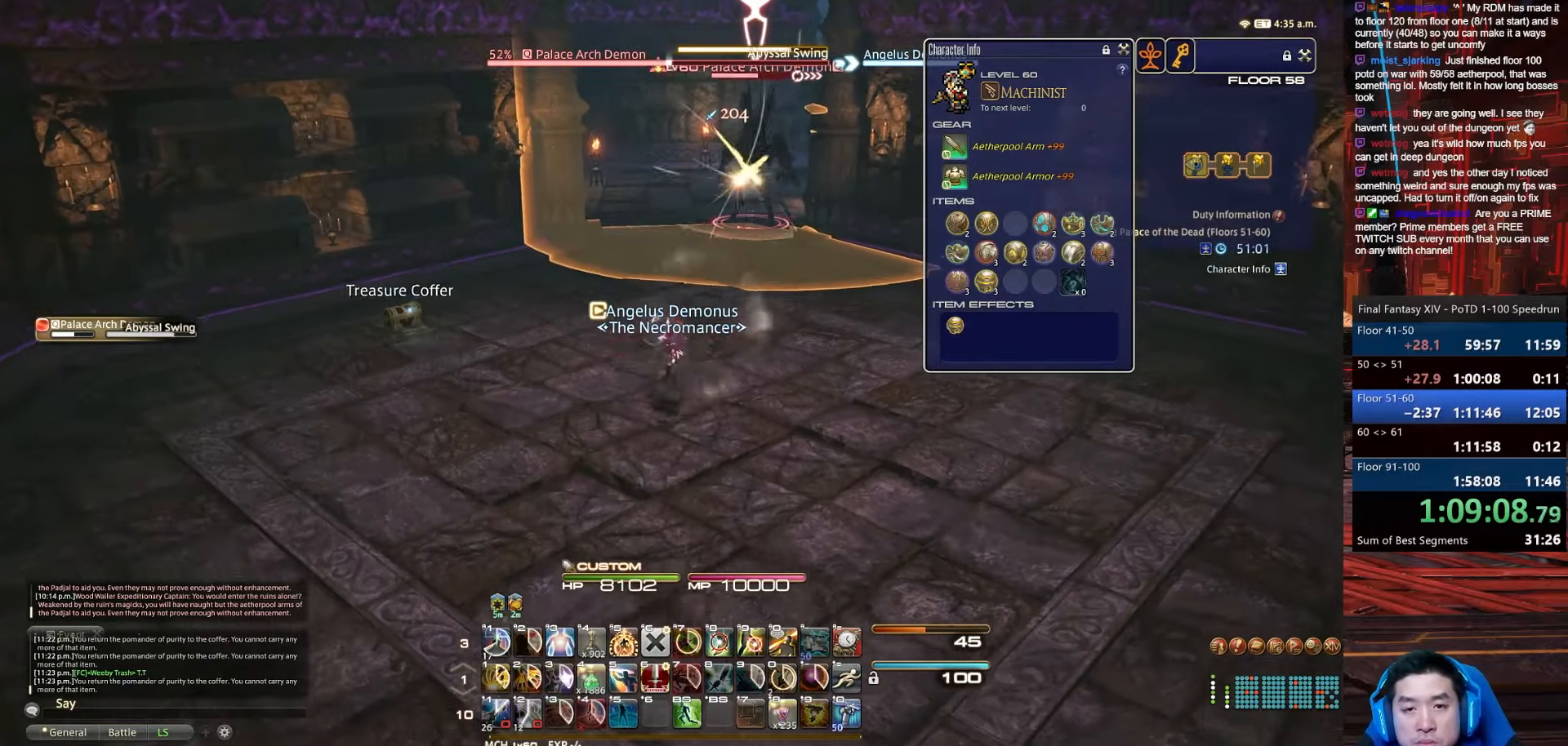
{"keys": ["s", "shift_r", "w"], "events": [[67, "d", "up"], [334, "w", "down"], [367, "shift_r", "down"], [434, "return", "up"]]}
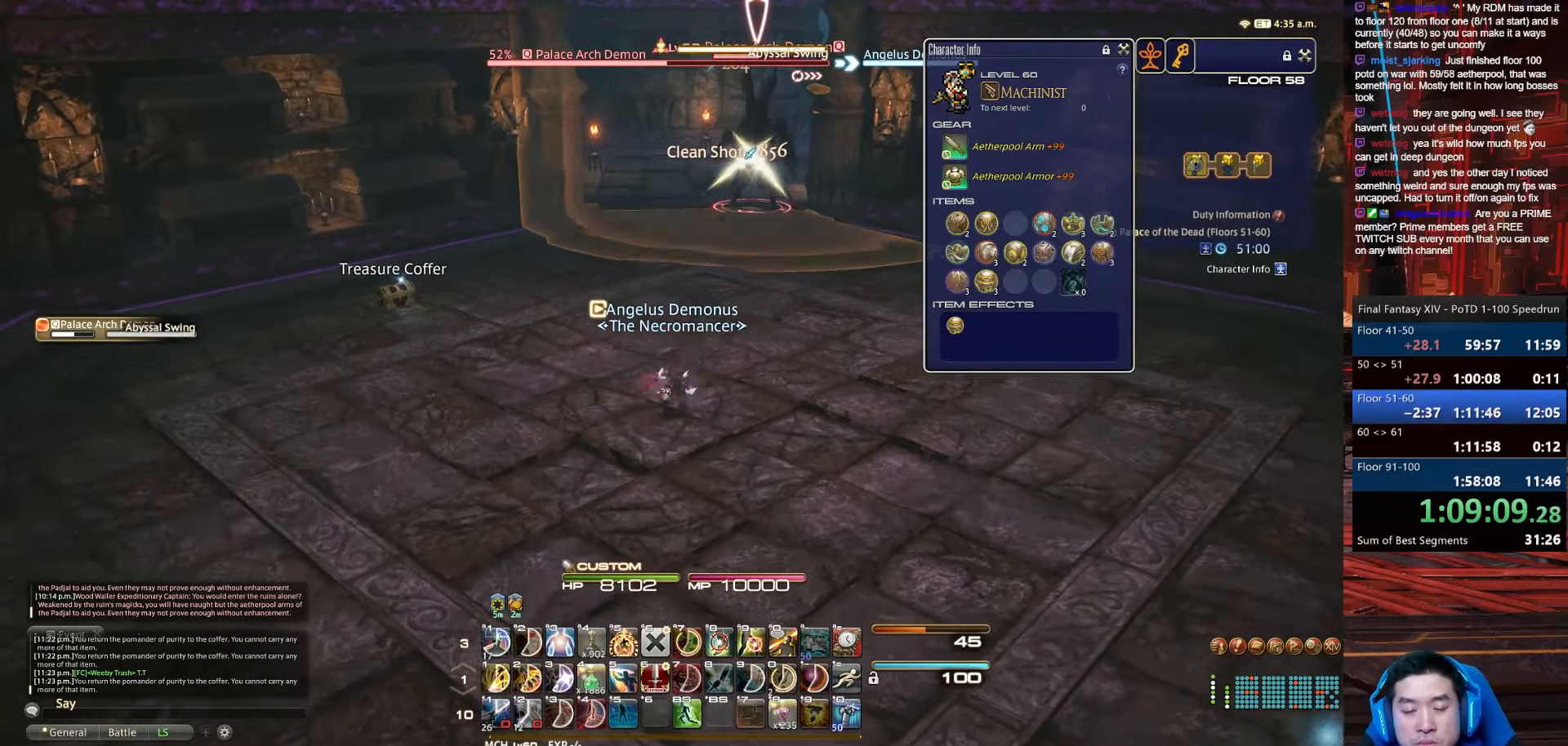
{"keys": ["minus", "shift_r", "w"], "events": [[33, "s", "up"], [467, "minus", "down"]]}
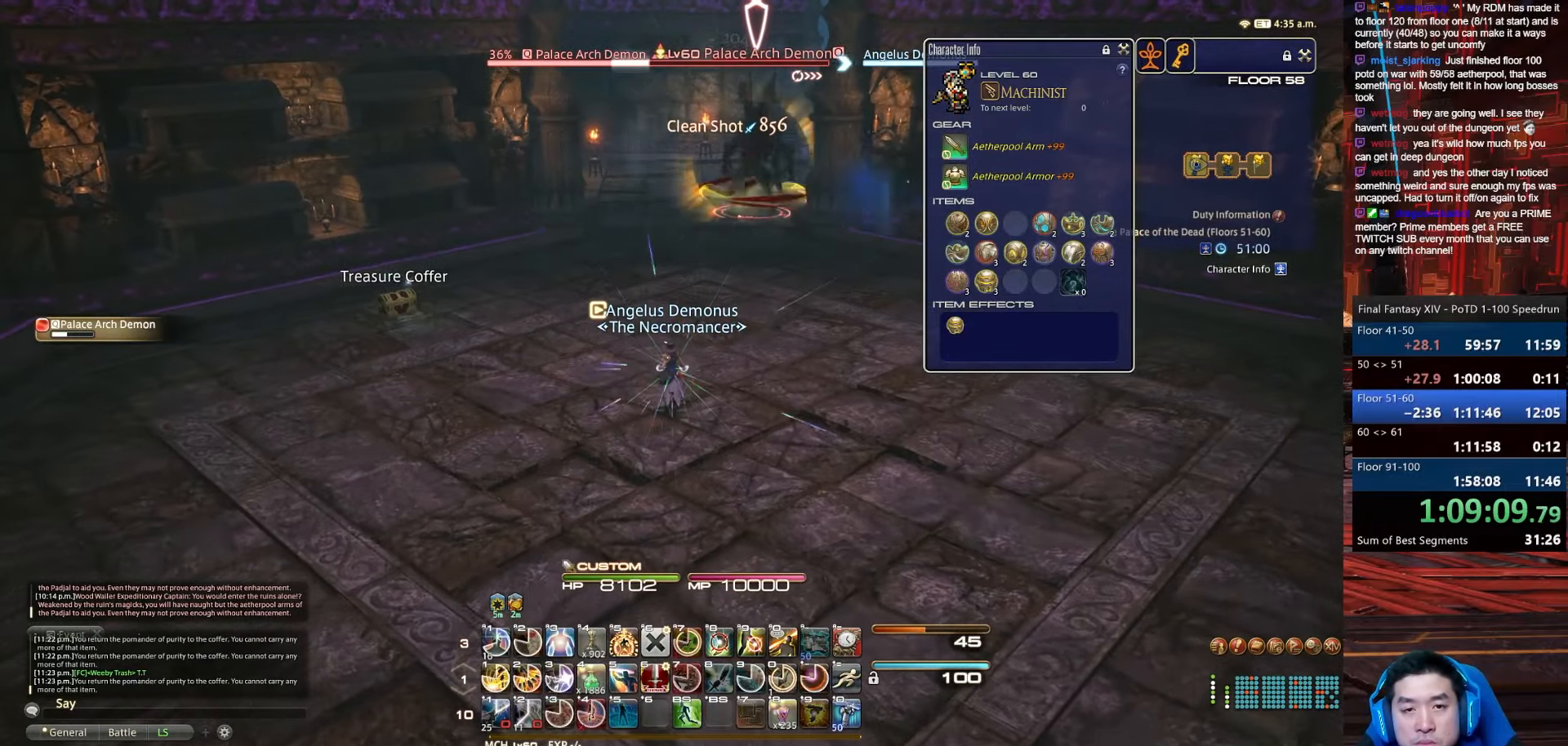
{"keys": ["minus", "shift_r"], "events": [[34, "w", "up"]]}
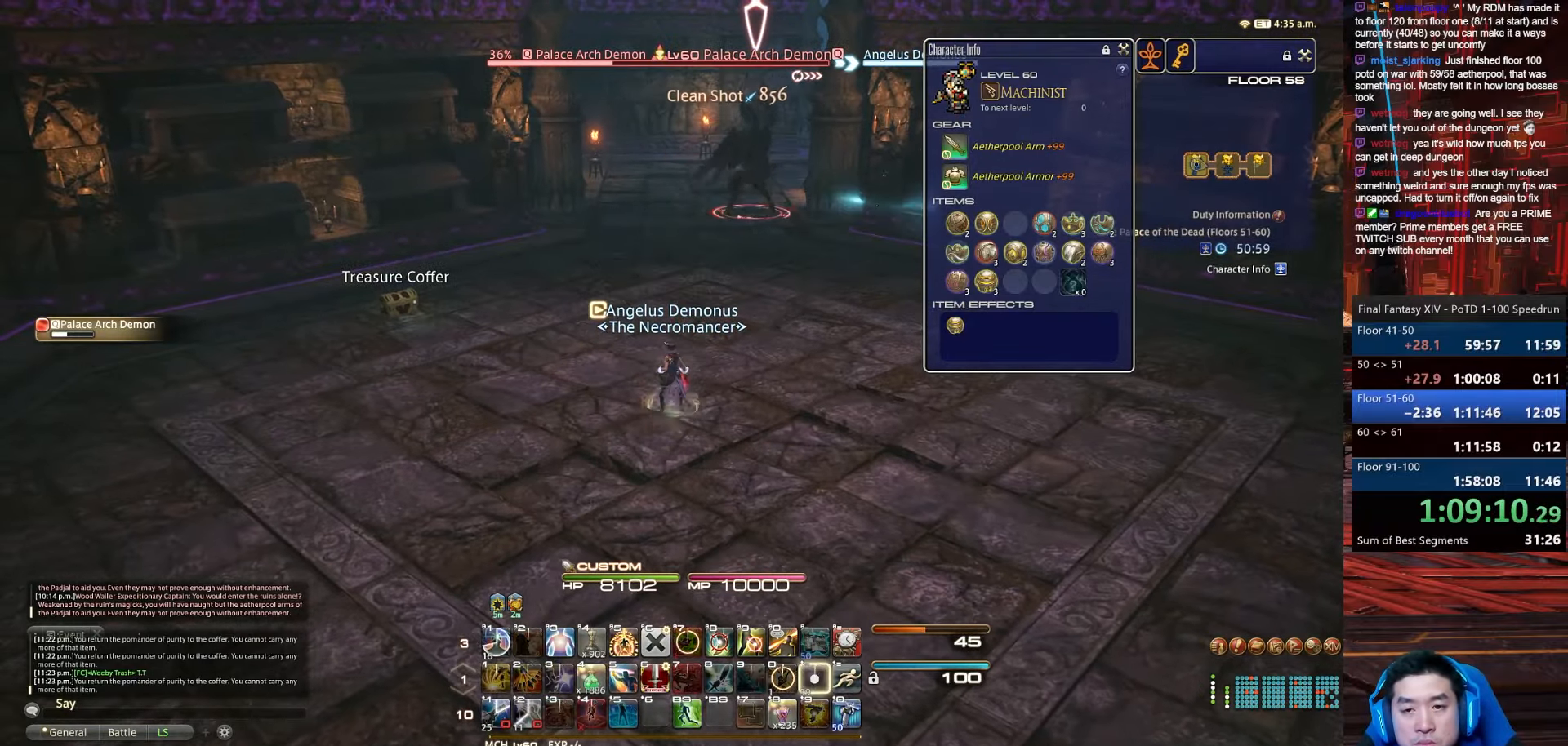
{"keys": ["return"], "events": [[367, "return", "down"], [434, "minus", "up"], [434, "shift_r", "up"]]}
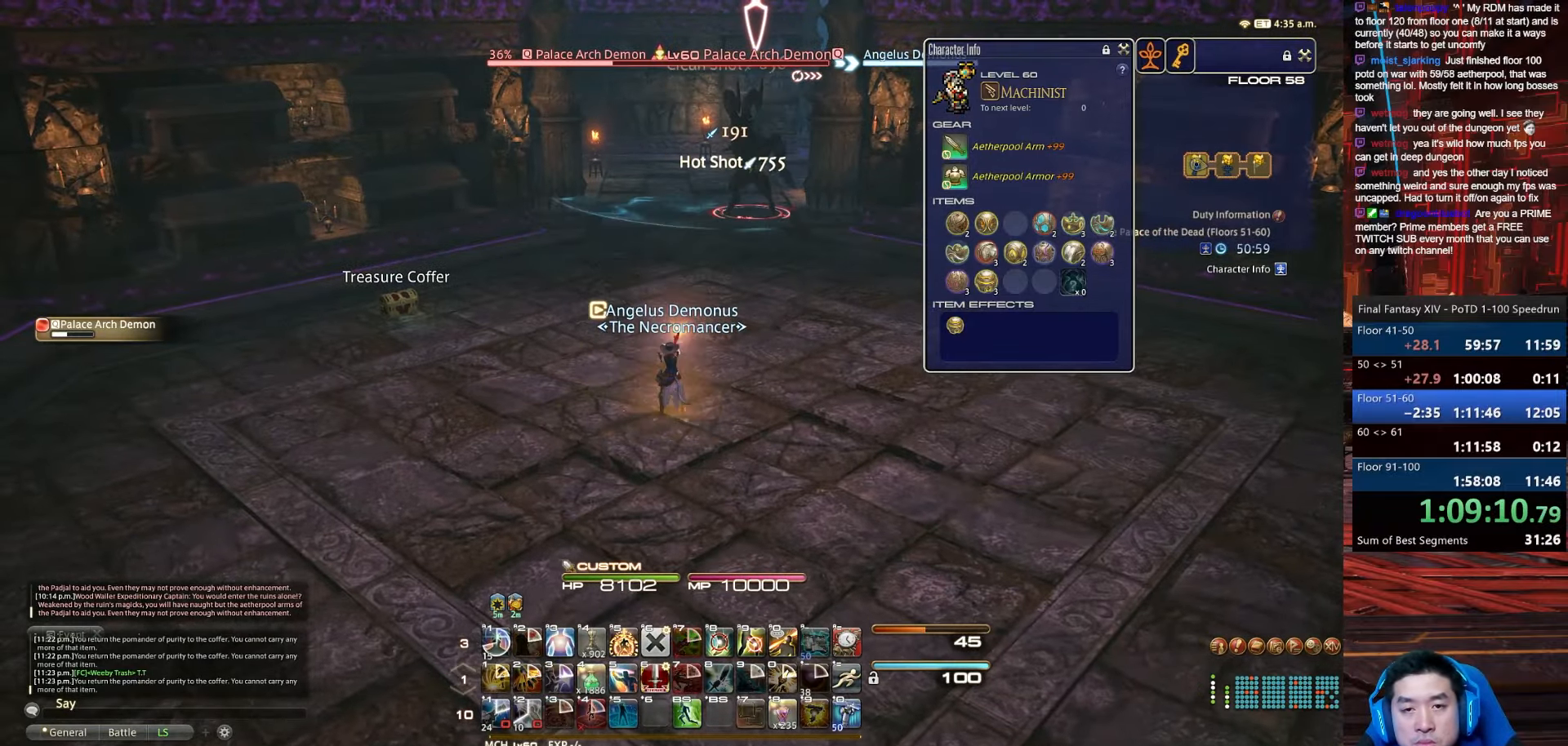
{"keys": ["return", "s"], "events": [[134, "s", "down"]]}
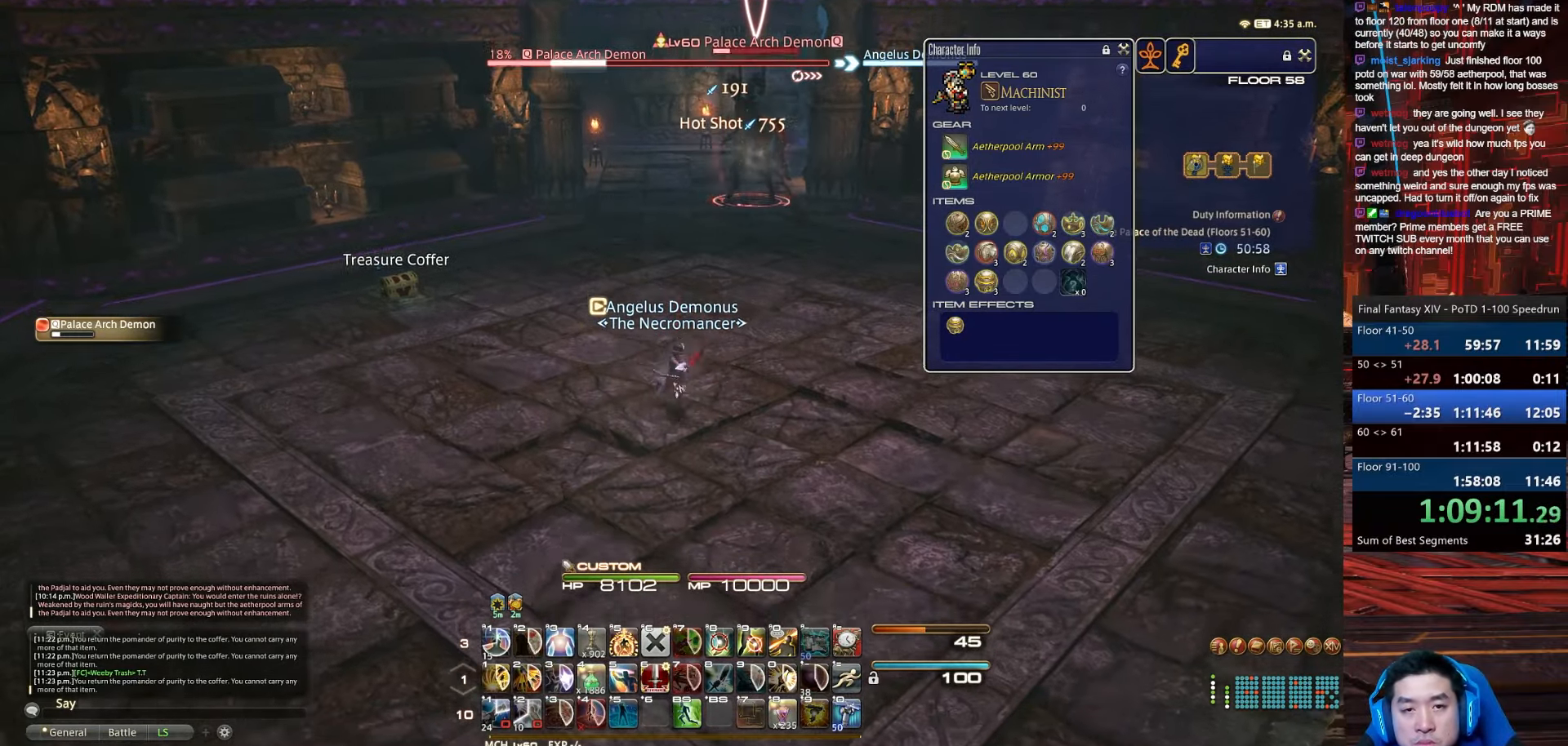
{"keys": ["d", "s"], "events": [[100, "d", "down"], [400, "return", "up"]]}
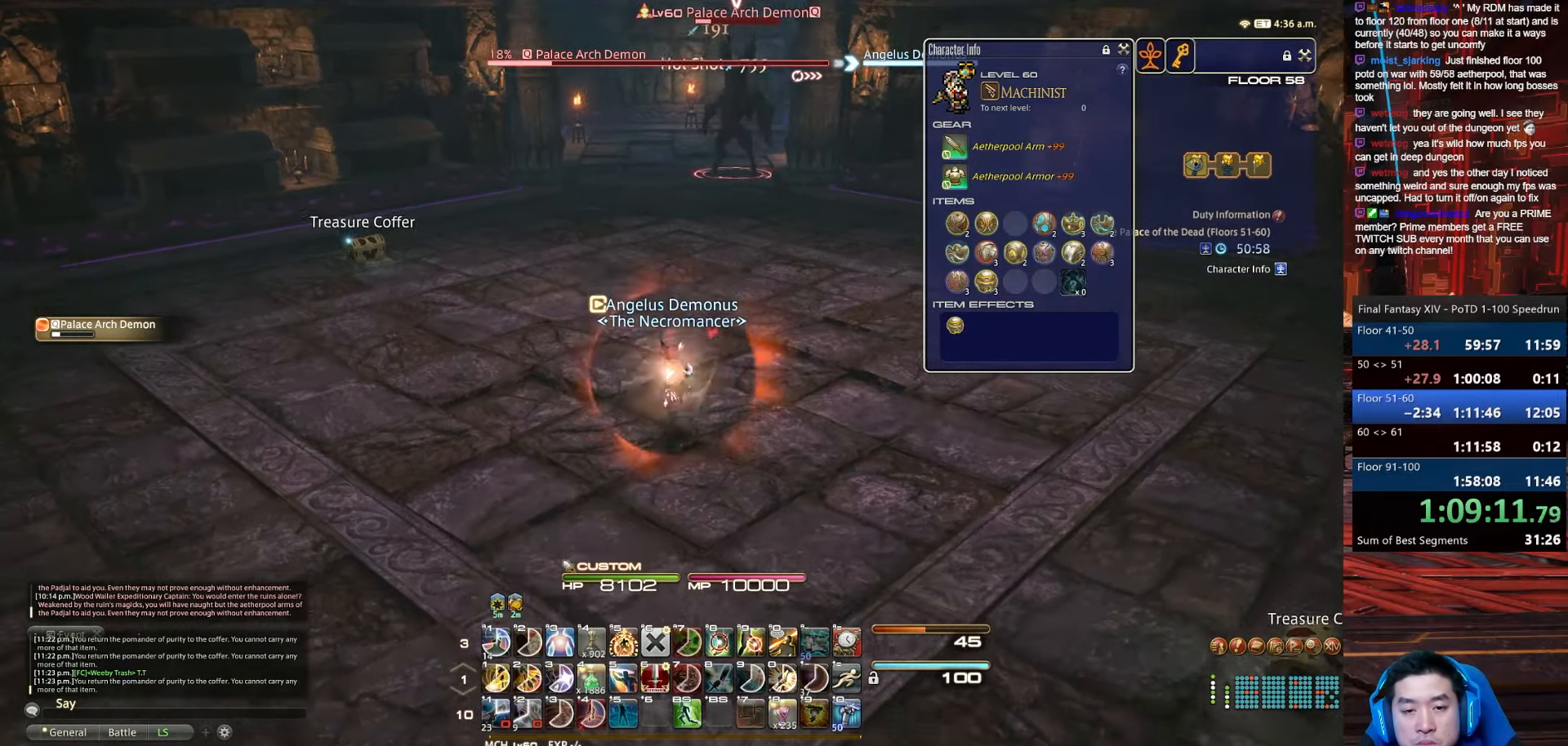
{"keys": ["0", "s"], "events": [[467, "0", "down"], [467, "d", "up"]]}
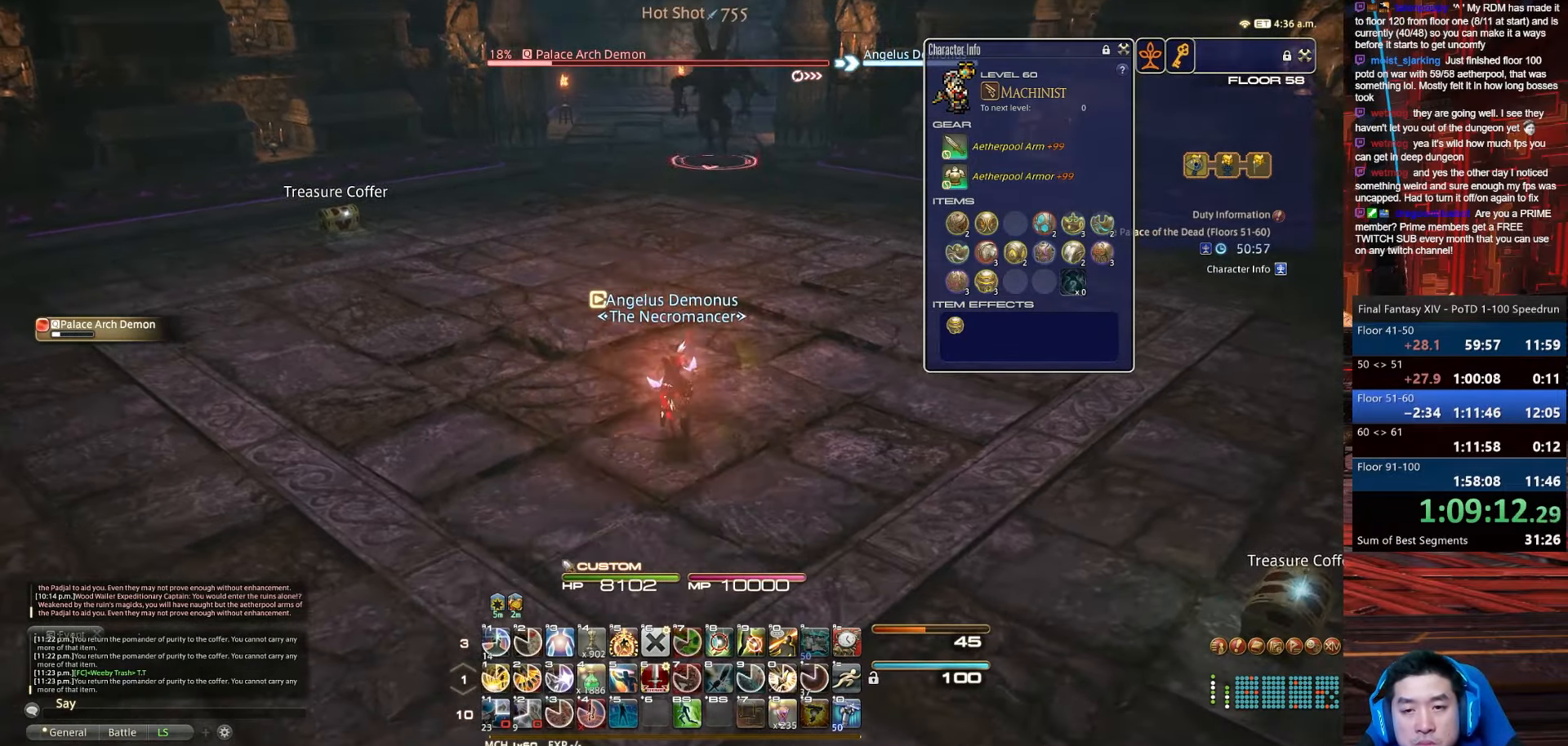
{"keys": ["0", "f4"], "events": [[33, "s", "up"], [400, "f4", "down"]]}
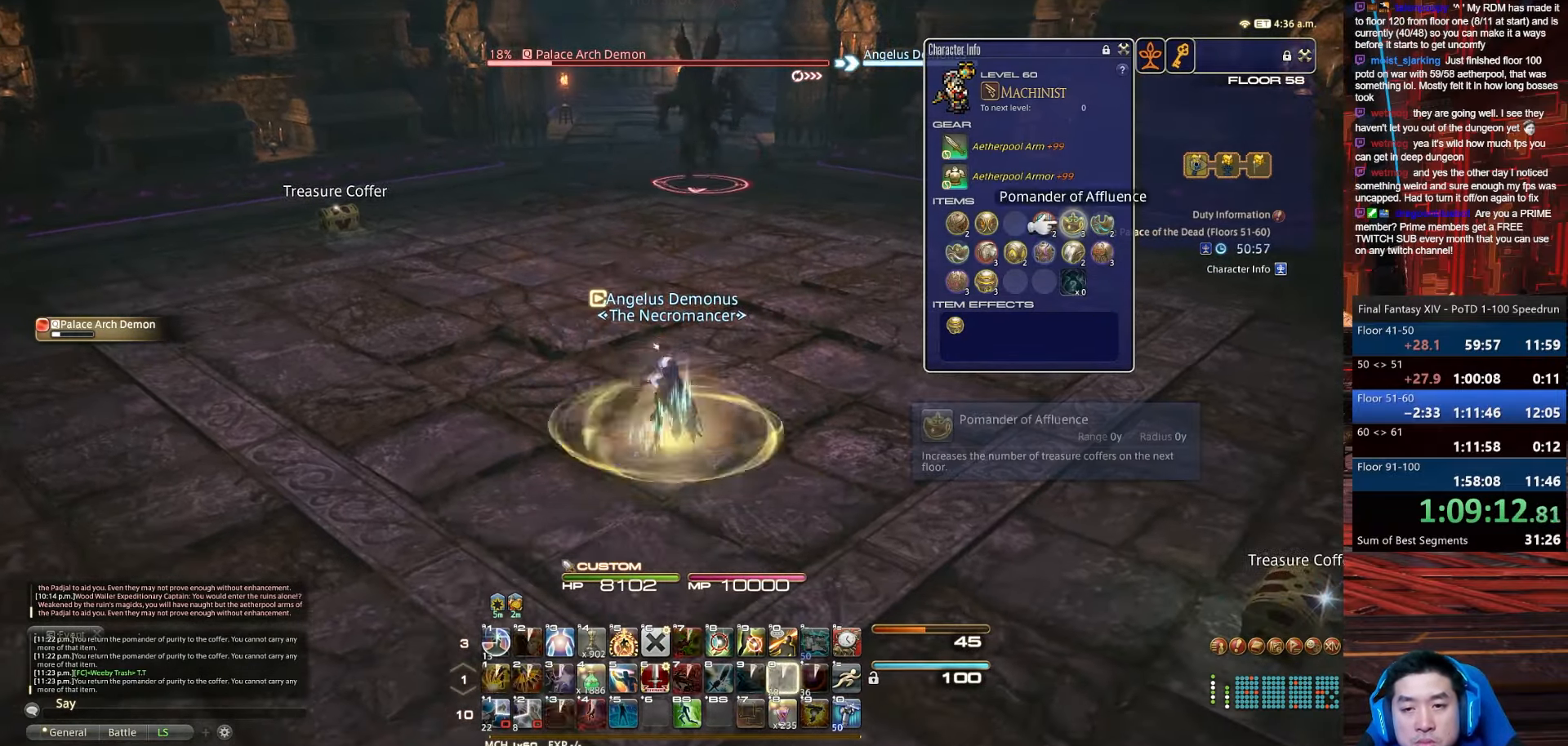
{"keys": ["d", "rbracket", "s"], "events": [[100, "0", "up"], [167, "s", "down"], [267, "rbracket", "down"], [368, "f4", "up"], [434, "d", "down"]]}
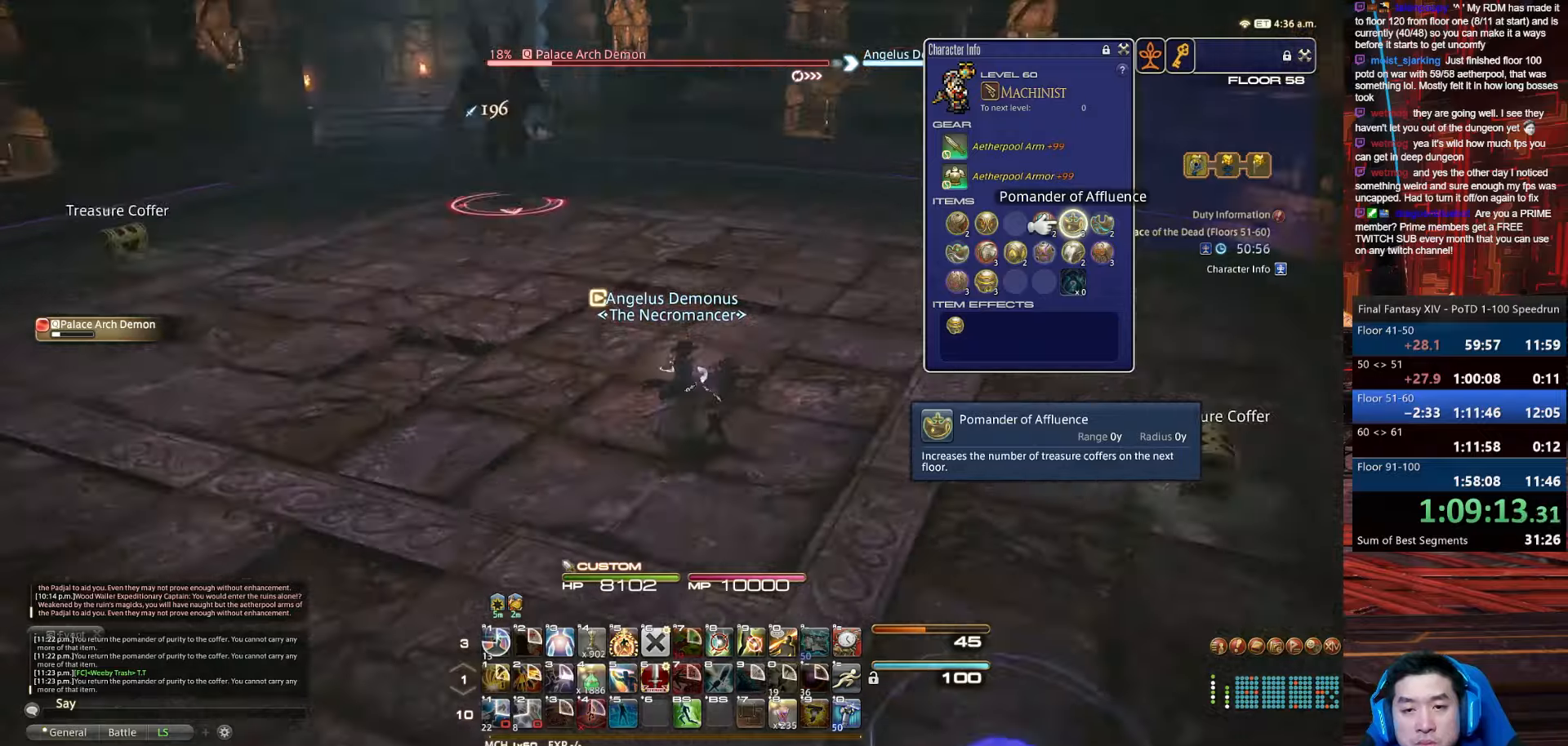
{"keys": ["d", "rbracket", "s"], "events": []}
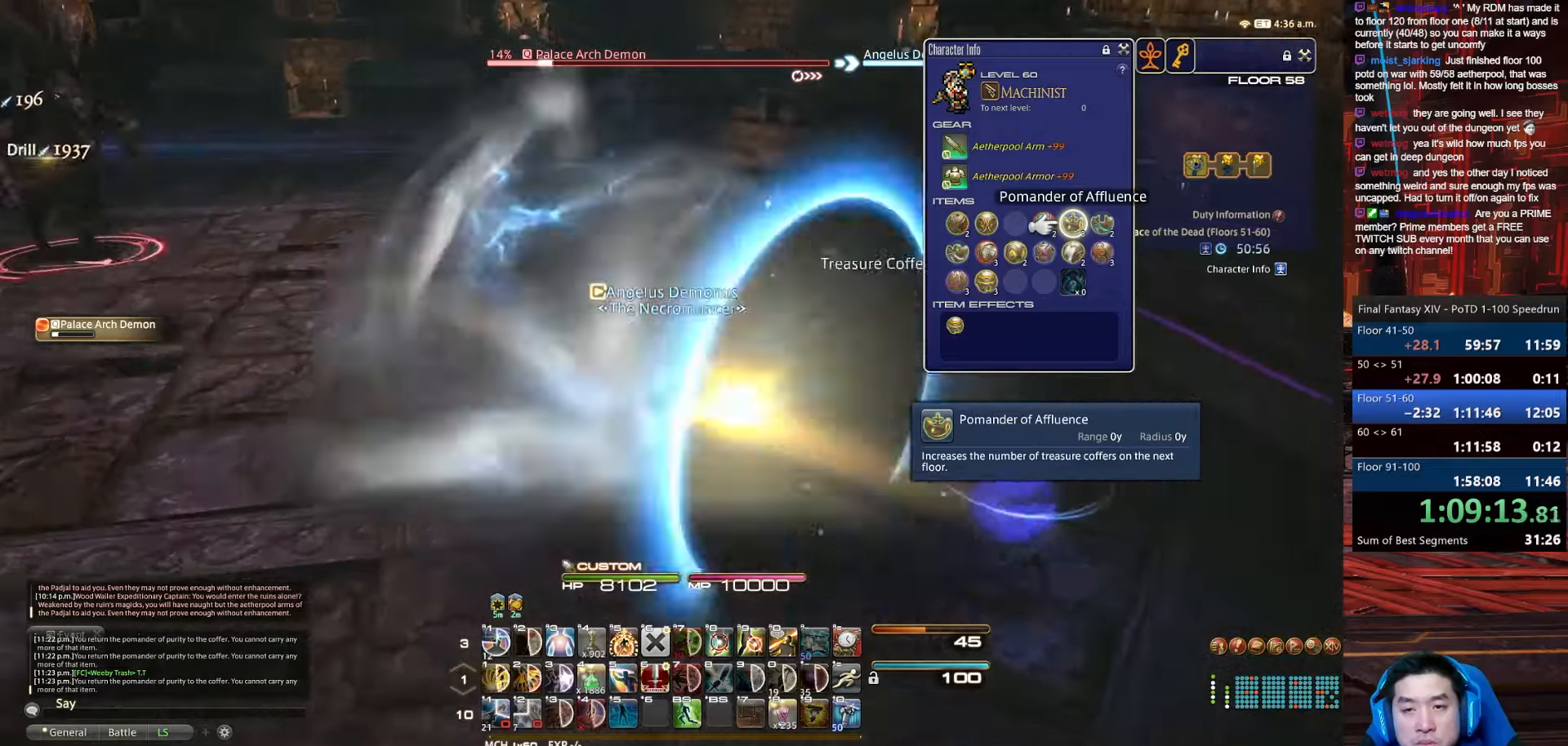
{"keys": ["d", "p", "return", "s"], "events": [[100, "rbracket", "up"], [333, "return", "down"], [433, "p", "down"]]}
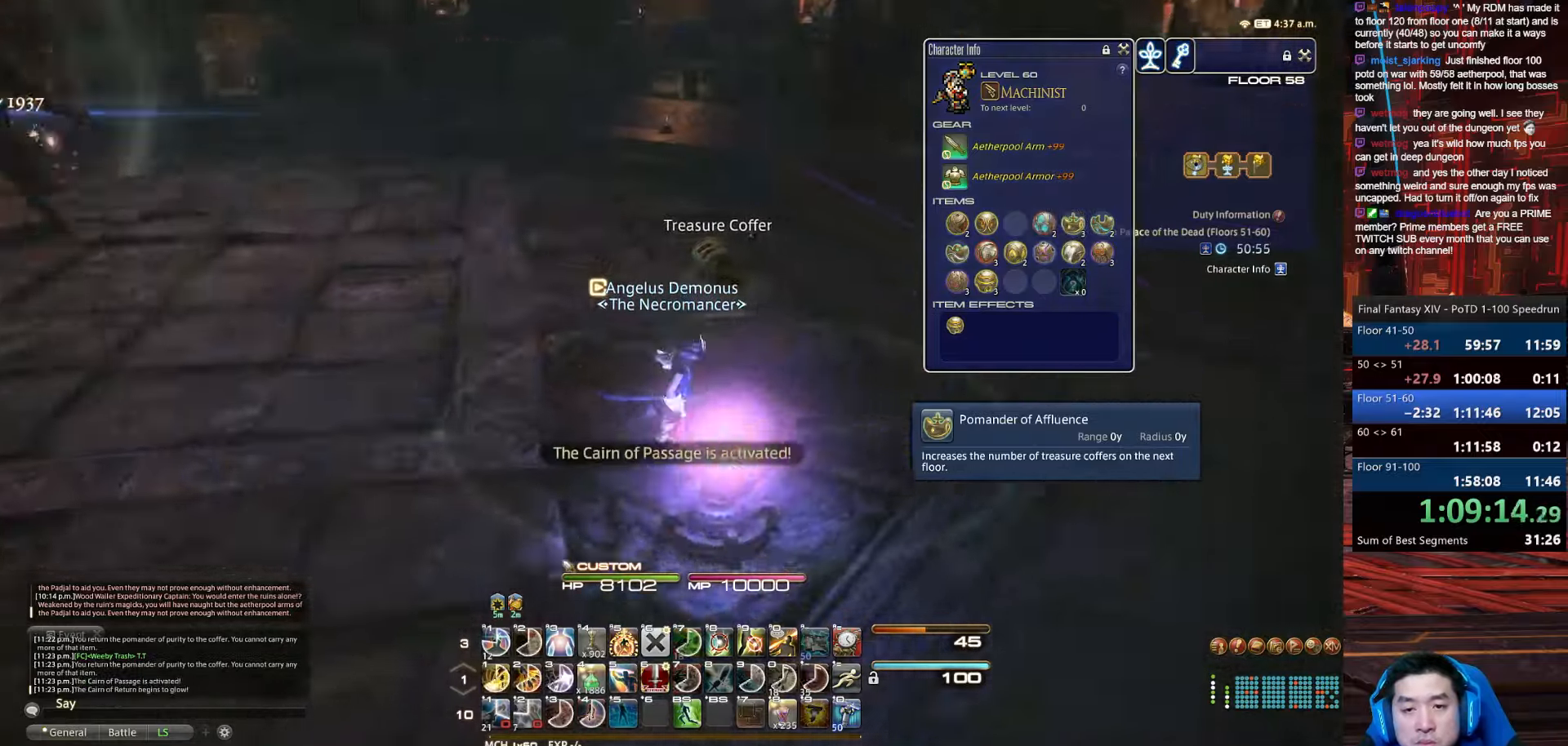
{"keys": ["lbracket", "p"], "events": [[234, "lbracket", "down"], [234, "s", "up"], [300, "d", "up"], [367, "return", "up"]]}
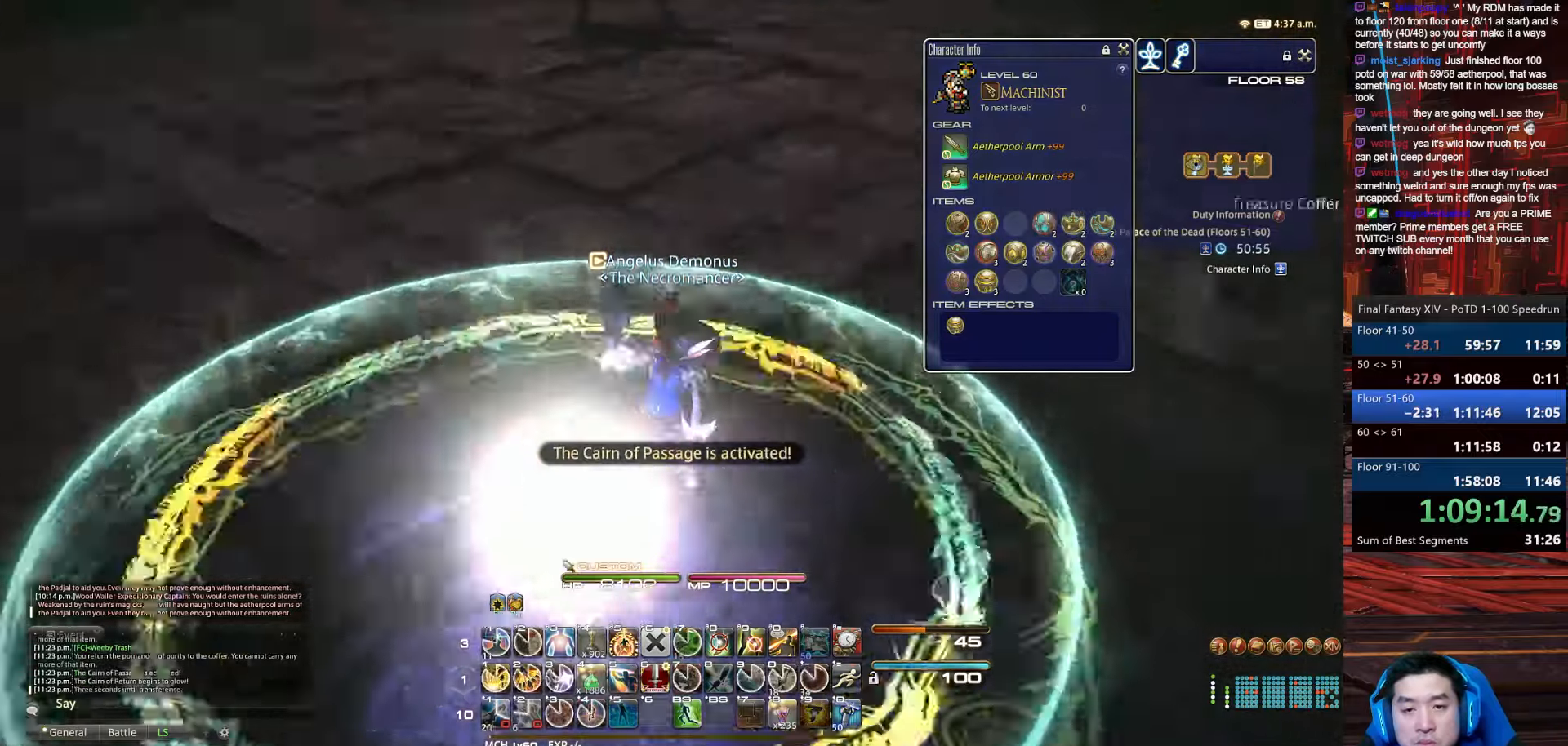
{"keys": ["minus"], "events": [[66, "lbracket", "up"], [100, "minus", "down"], [500, "p", "up"]]}
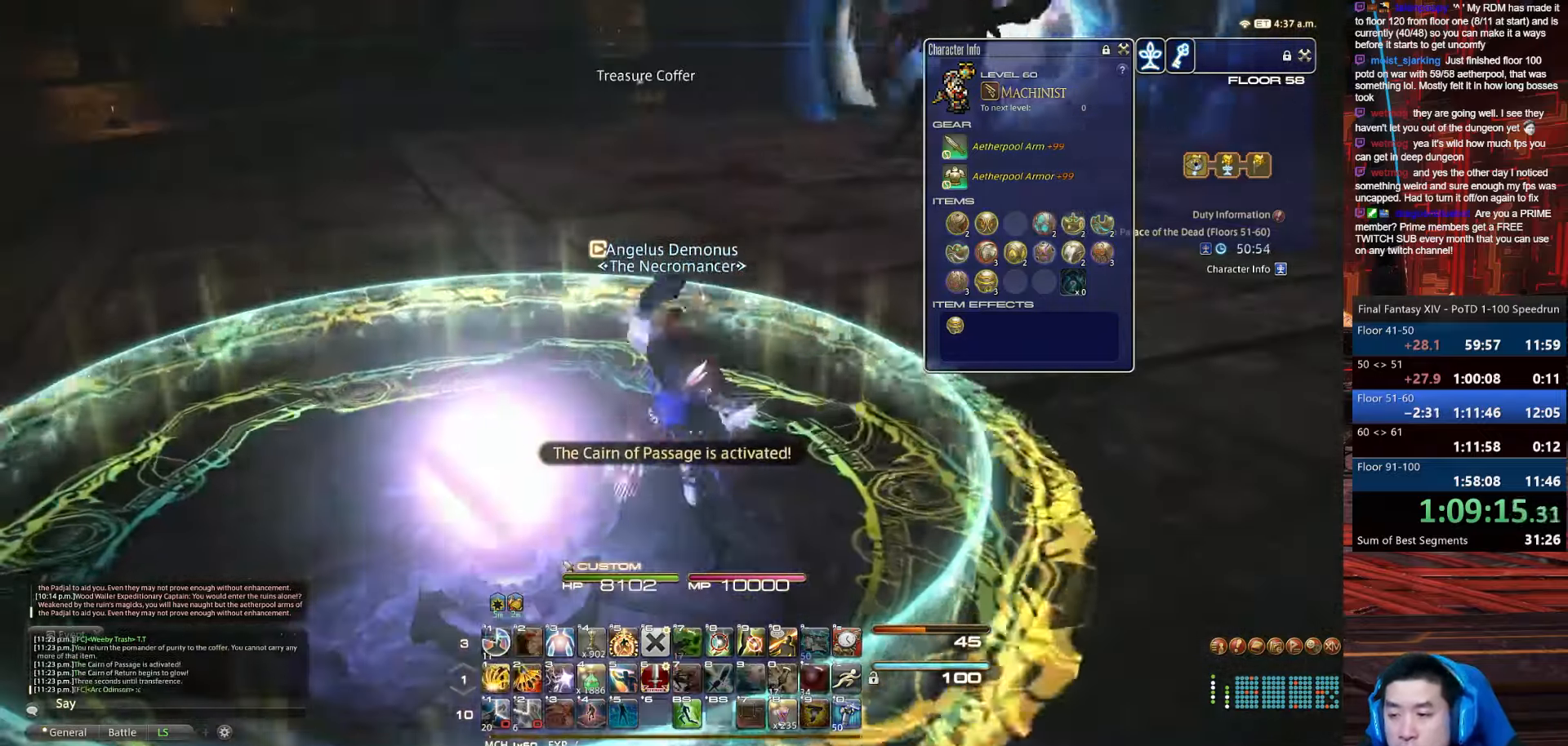
{"keys": [], "events": [[67, "minus", "up"]]}
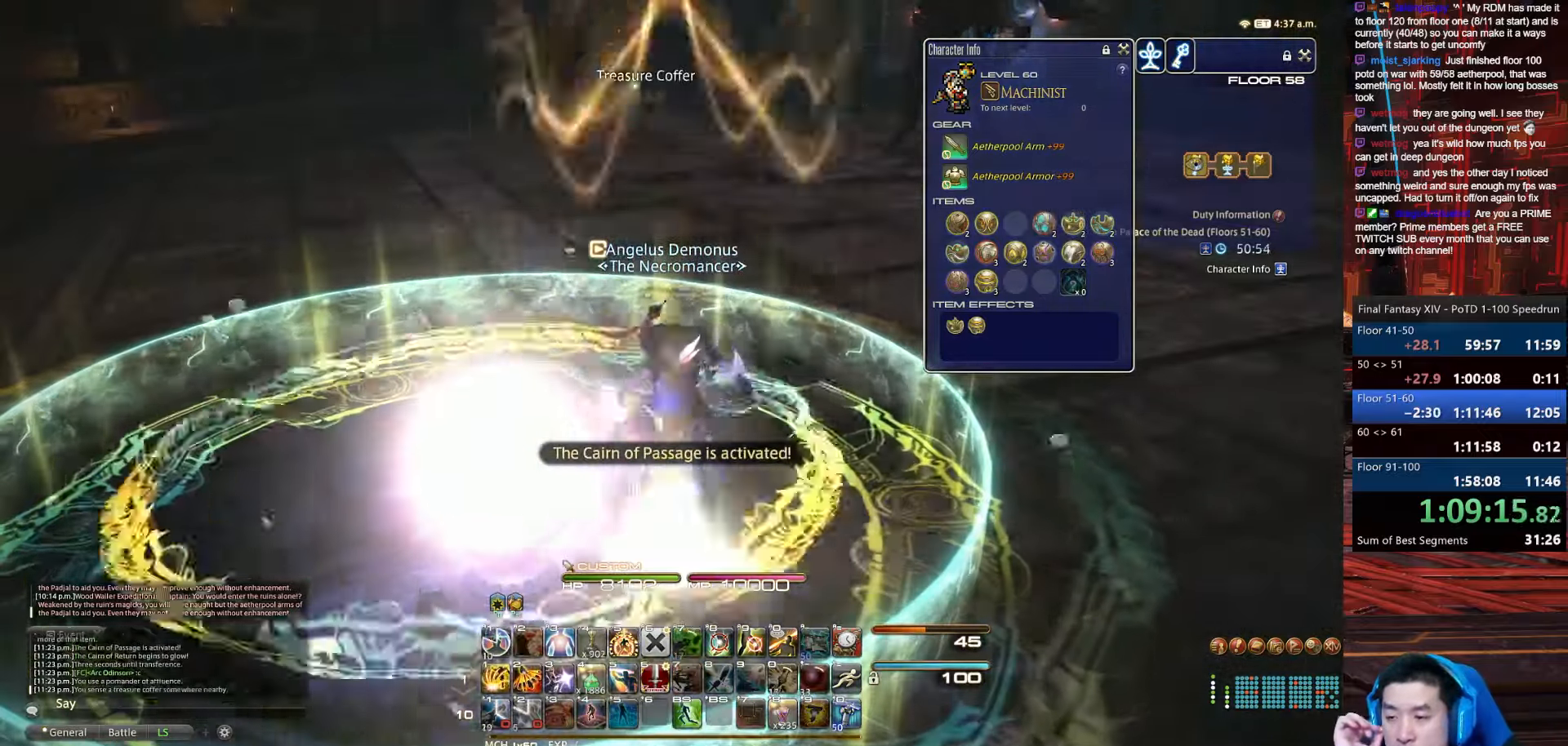
{"keys": [], "events": []}
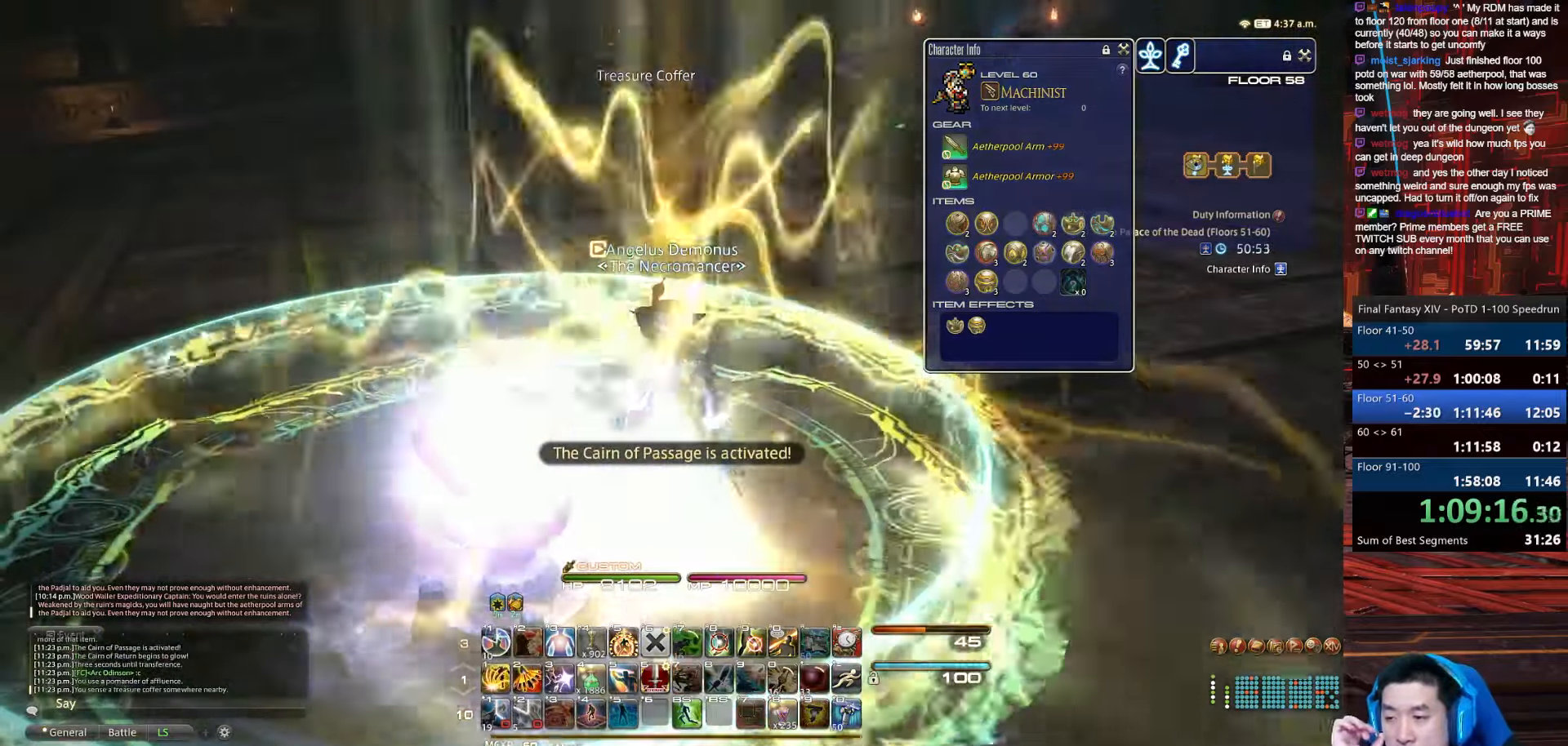
{"keys": [], "events": []}
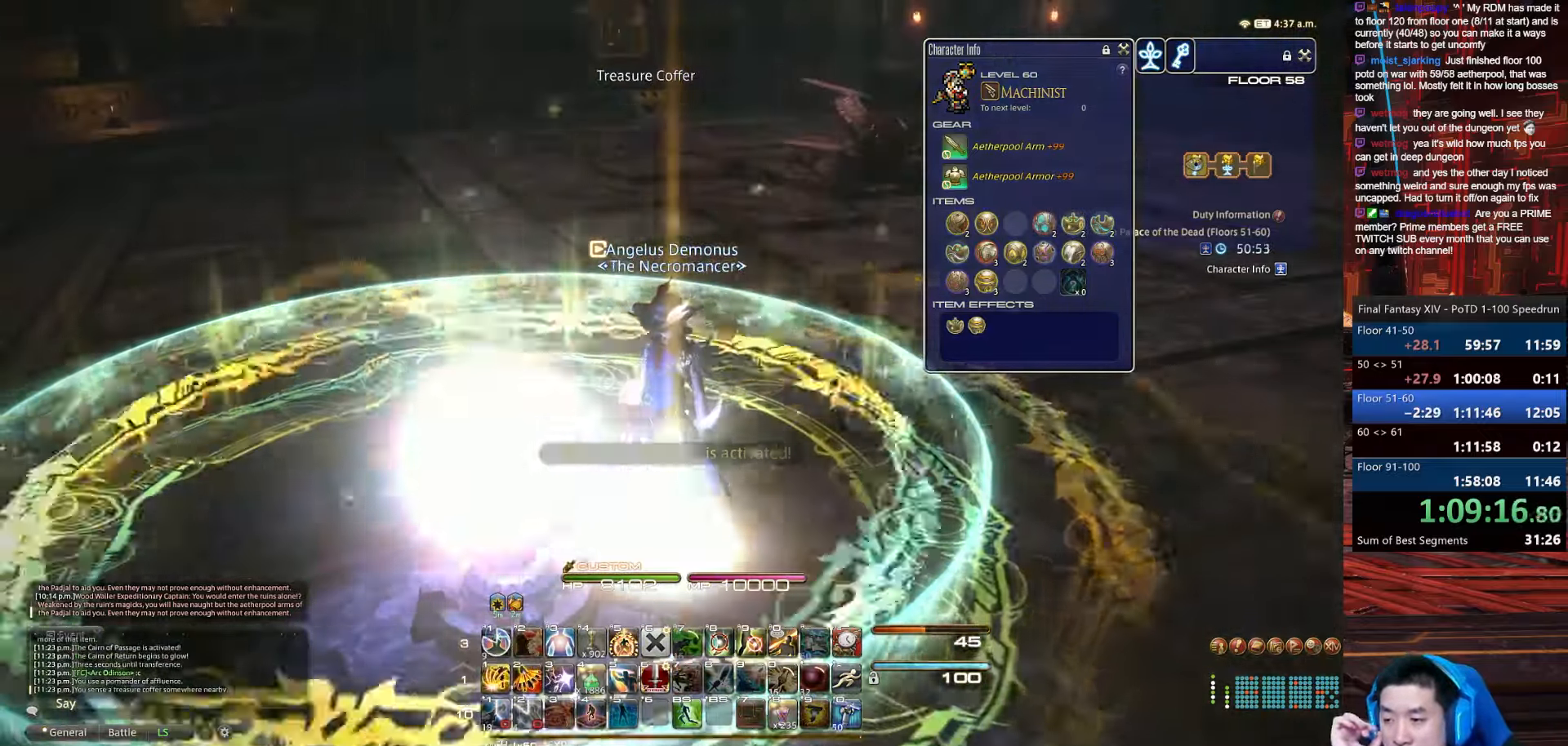
{"keys": [], "events": []}
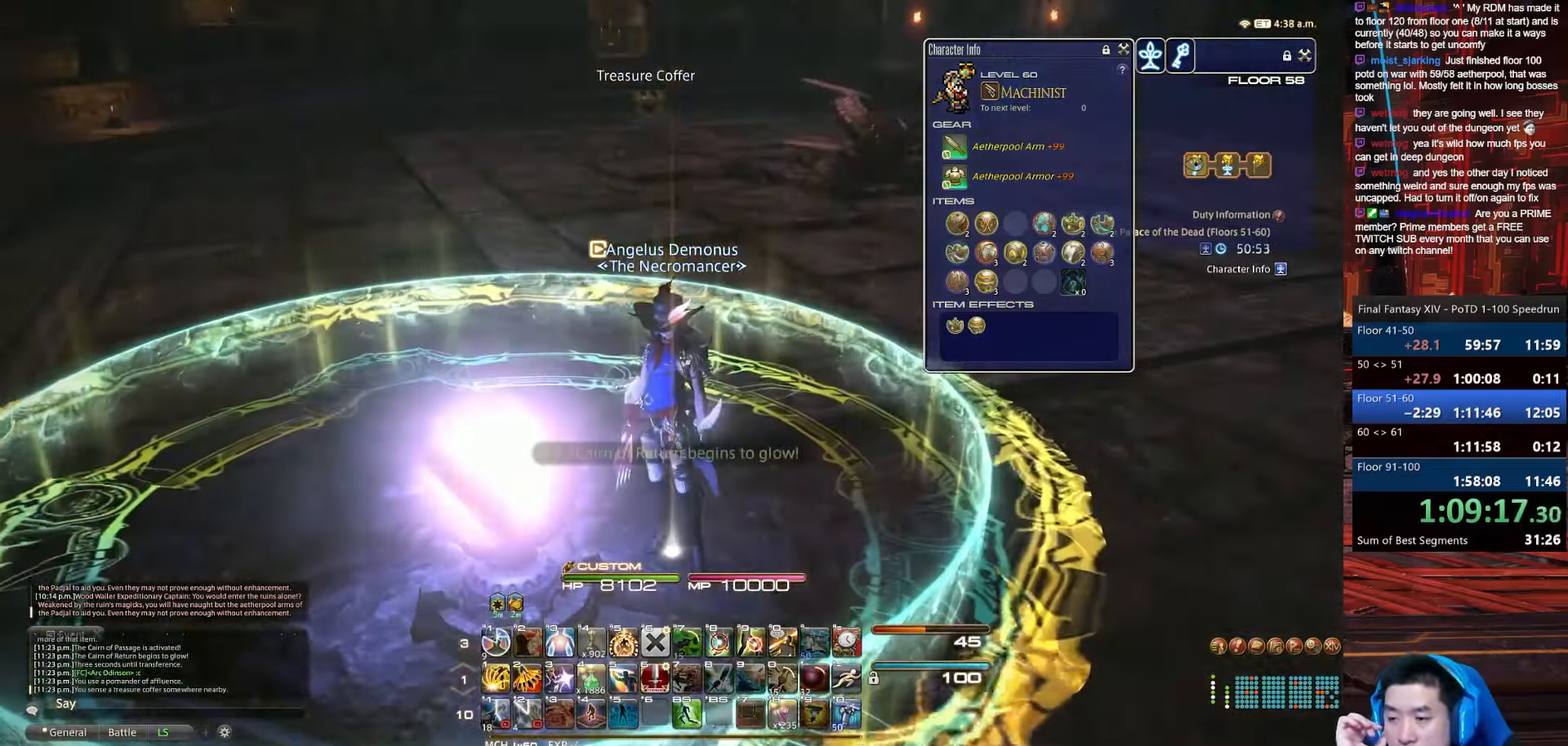
{"keys": ["a"], "events": [[134, "a", "down"]]}
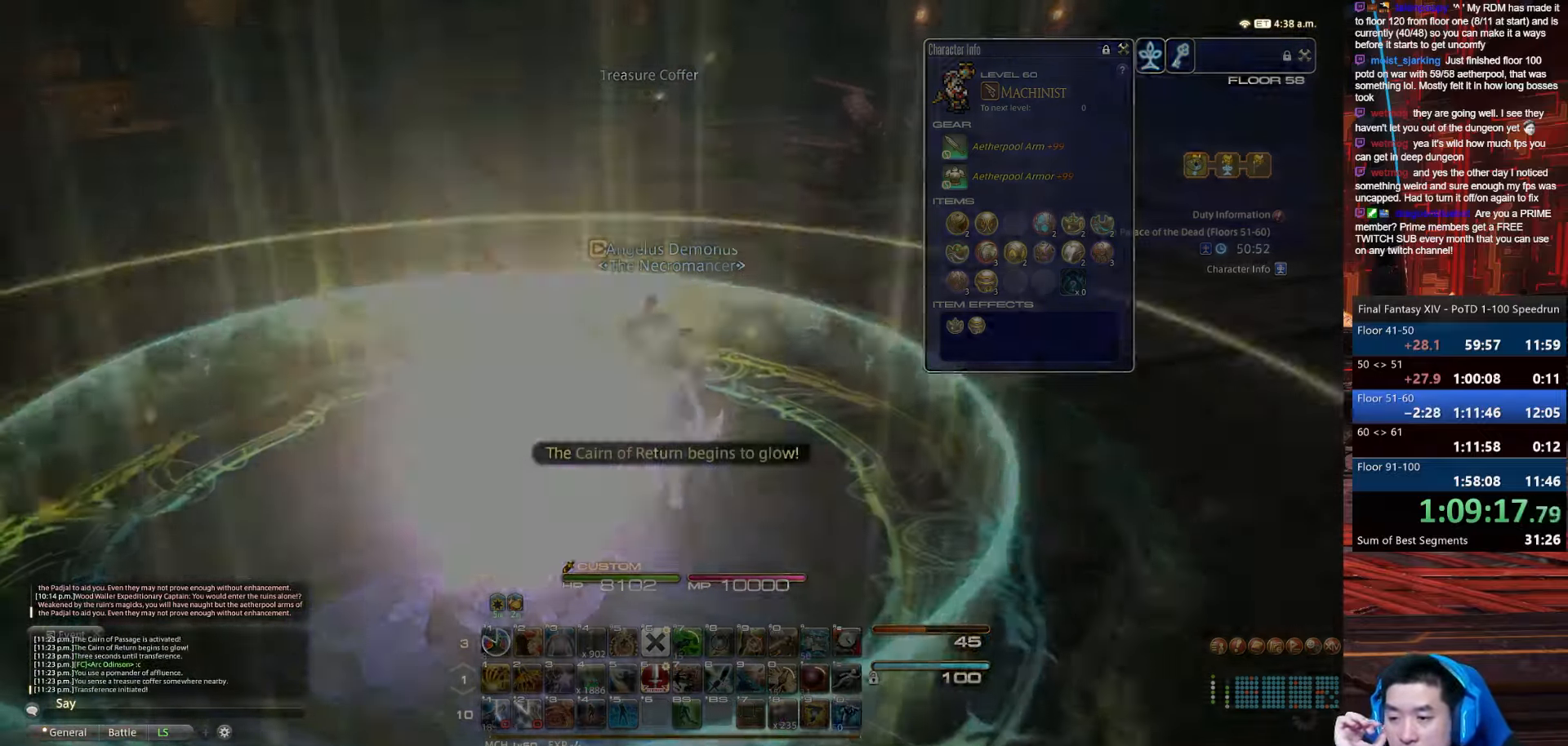
{"keys": [], "events": [[33, "a", "up"]]}